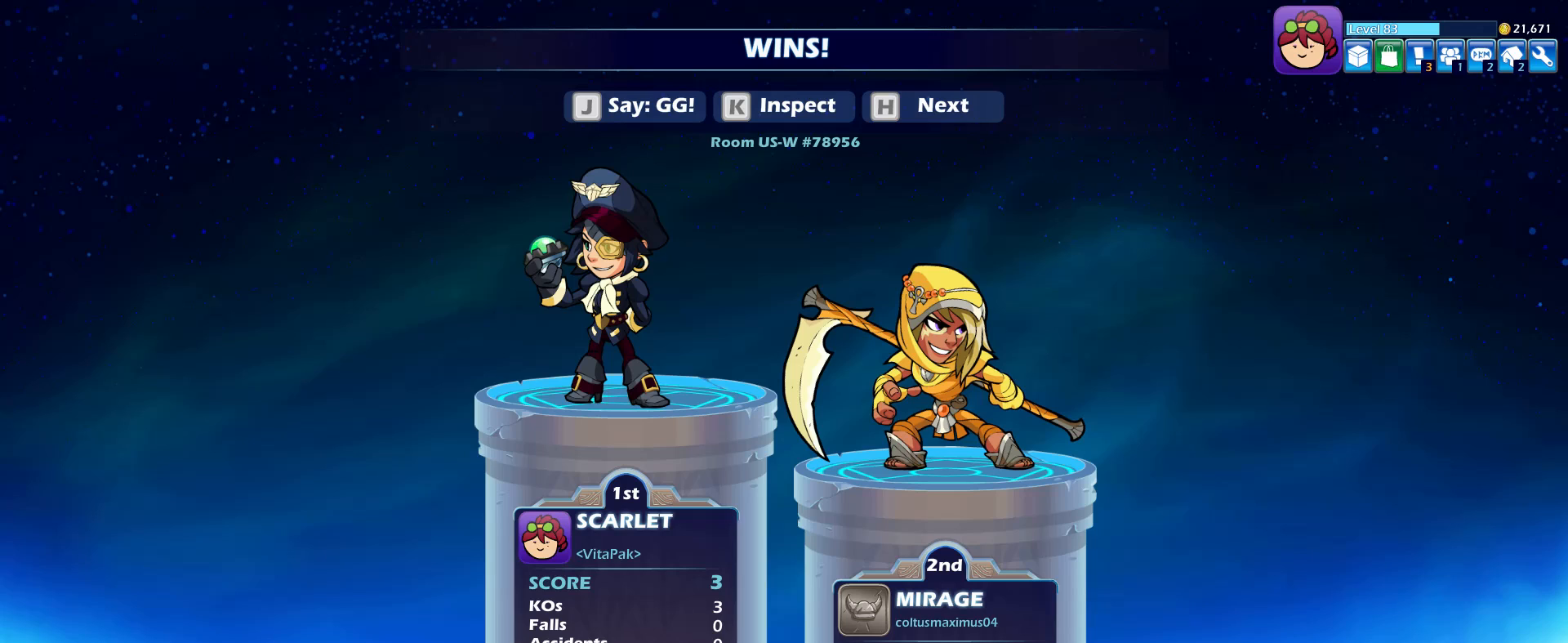
Gameplay with keyboard and mouse; each line is a JSON object with the keys and mouse buttons held at the frame after it. "events" lists presses ("down") and releases ("up") of "a", "alt_l", "alt_r", "ctrl_l", "ctrl_r", "d", "e", "escape", "f", "g", "h", "j", "k", "l", "q", "return", "s", "shift_l", "shift_r", "space", "w", "mouse_left" and "mouse_right" between this image and that frame as [ms after this image, input, new state], when the widget could be followed in between. "mouse_left", "mouse_right" = the "left", "right" buttons of the "mouse" list. No other keys are recorded. Mouse movement is not recorded. Not read: tab.
{"keys": [], "mouse": [], "events": []}
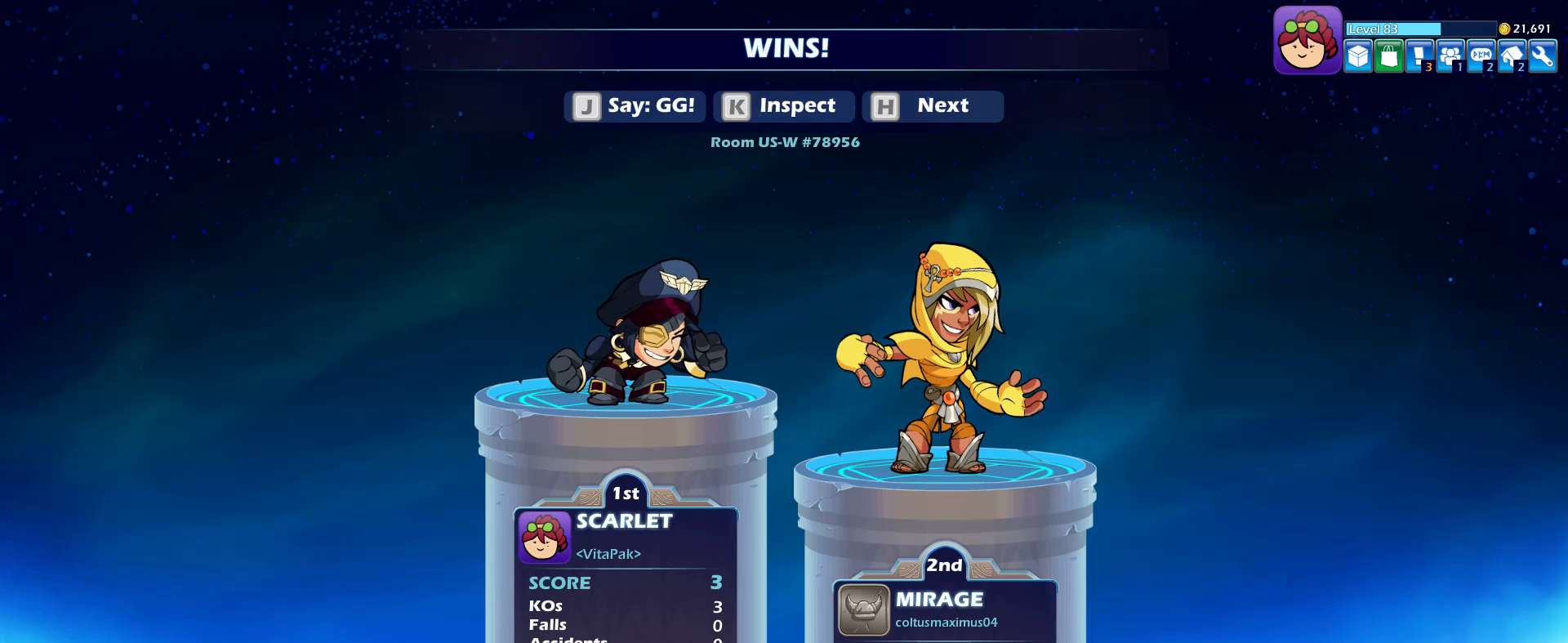
{"keys": [], "mouse": [], "events": [[433, "j", "down"], [466, "j", "up"]]}
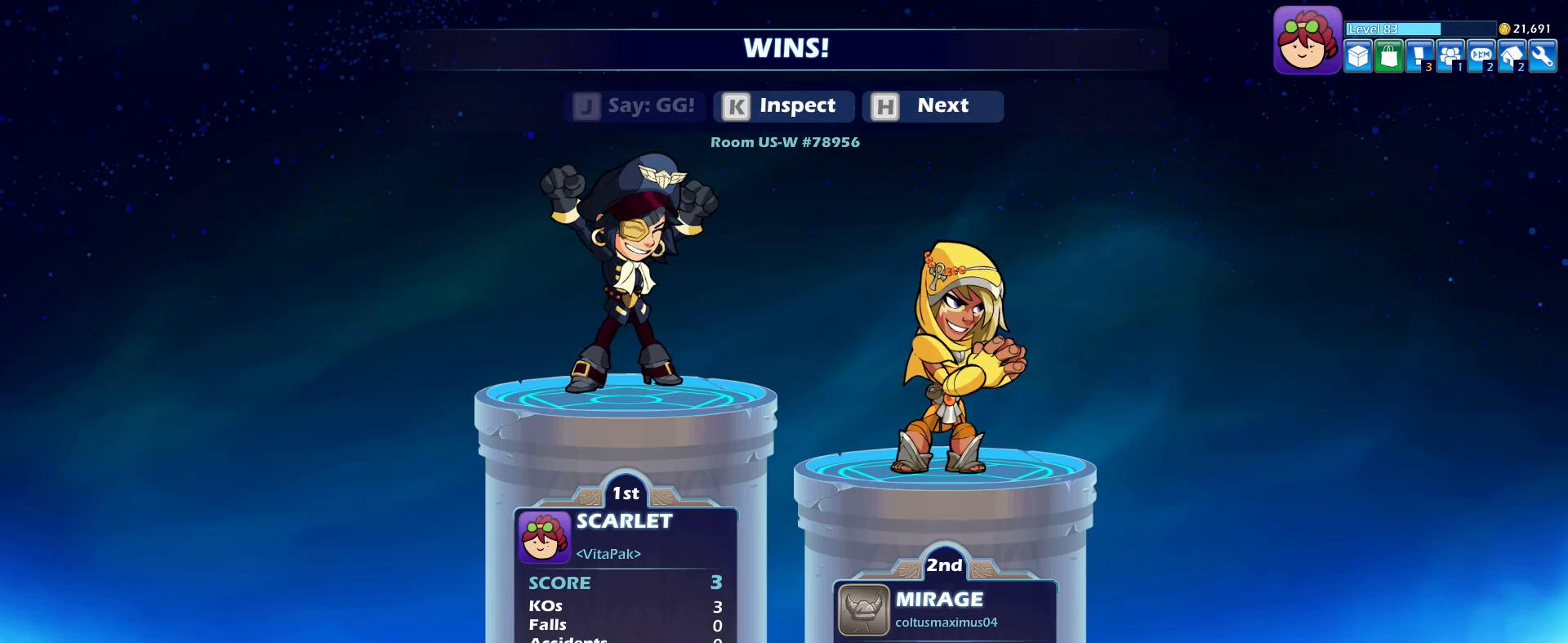
{"keys": ["h"], "mouse": [], "events": [[300, "h", "down"], [350, "h", "up"], [483, "h", "down"]]}
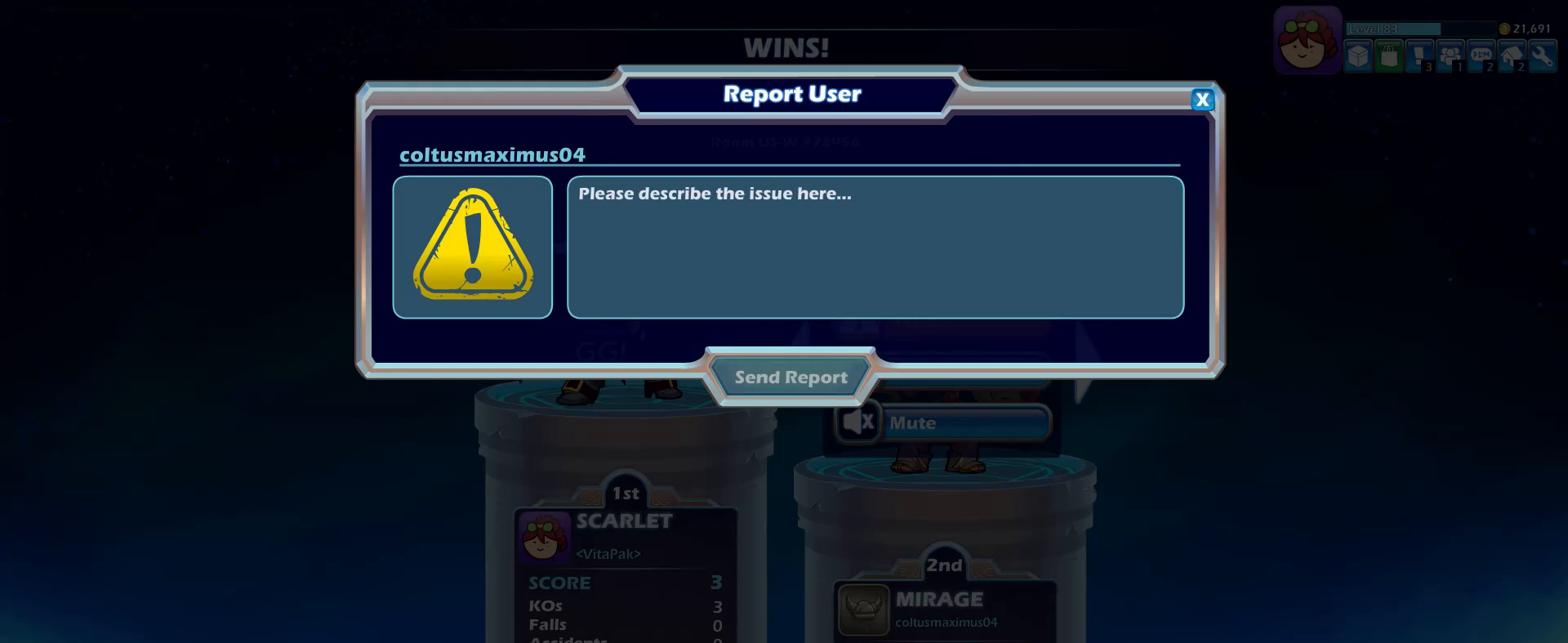
{"keys": [], "mouse": [], "events": [[33, "h", "up"], [133, "h", "down"], [183, "h", "up"]]}
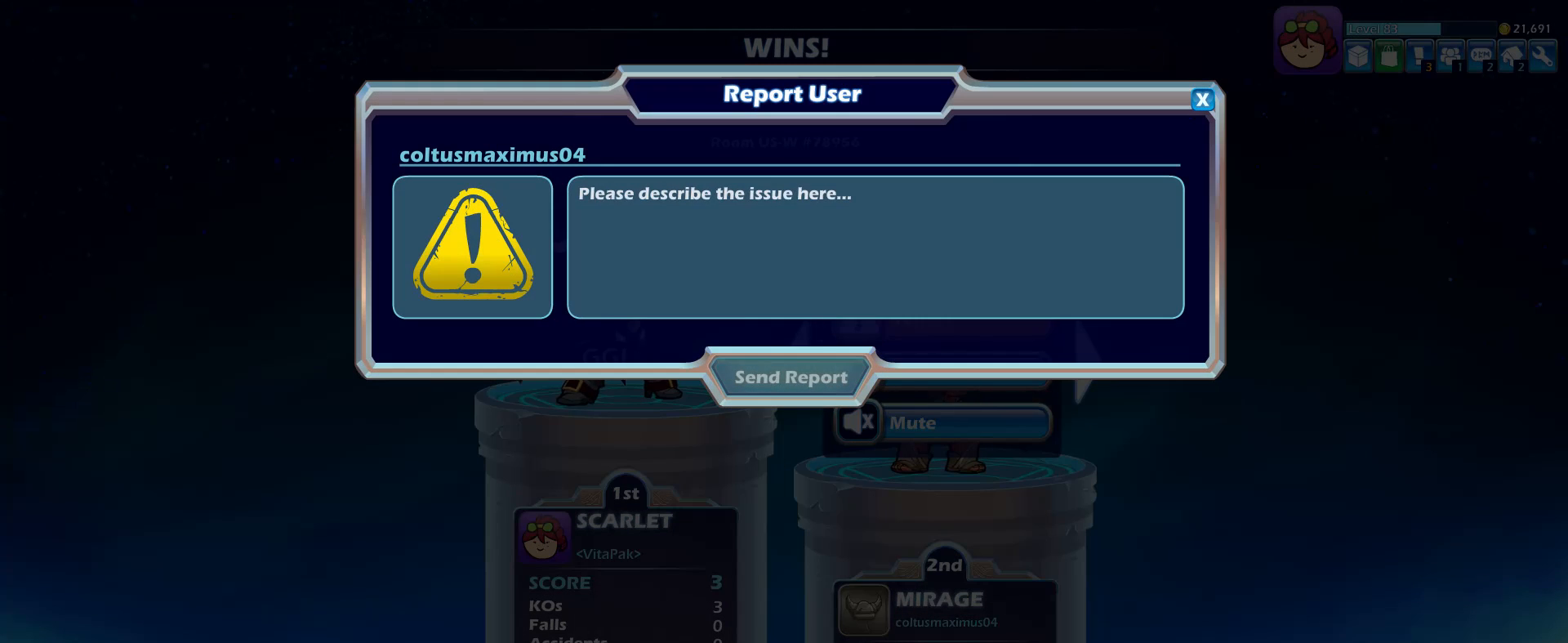
{"keys": [], "mouse": [], "events": []}
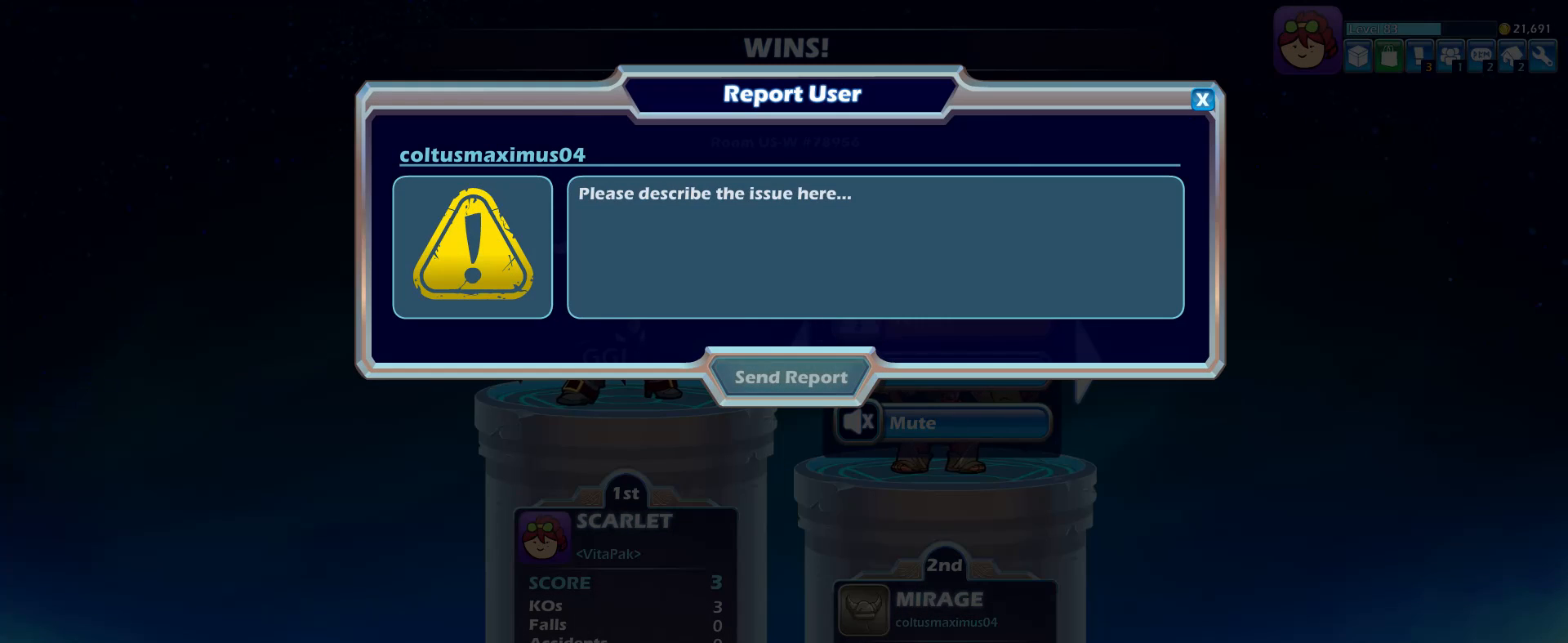
{"keys": [], "mouse": [], "events": []}
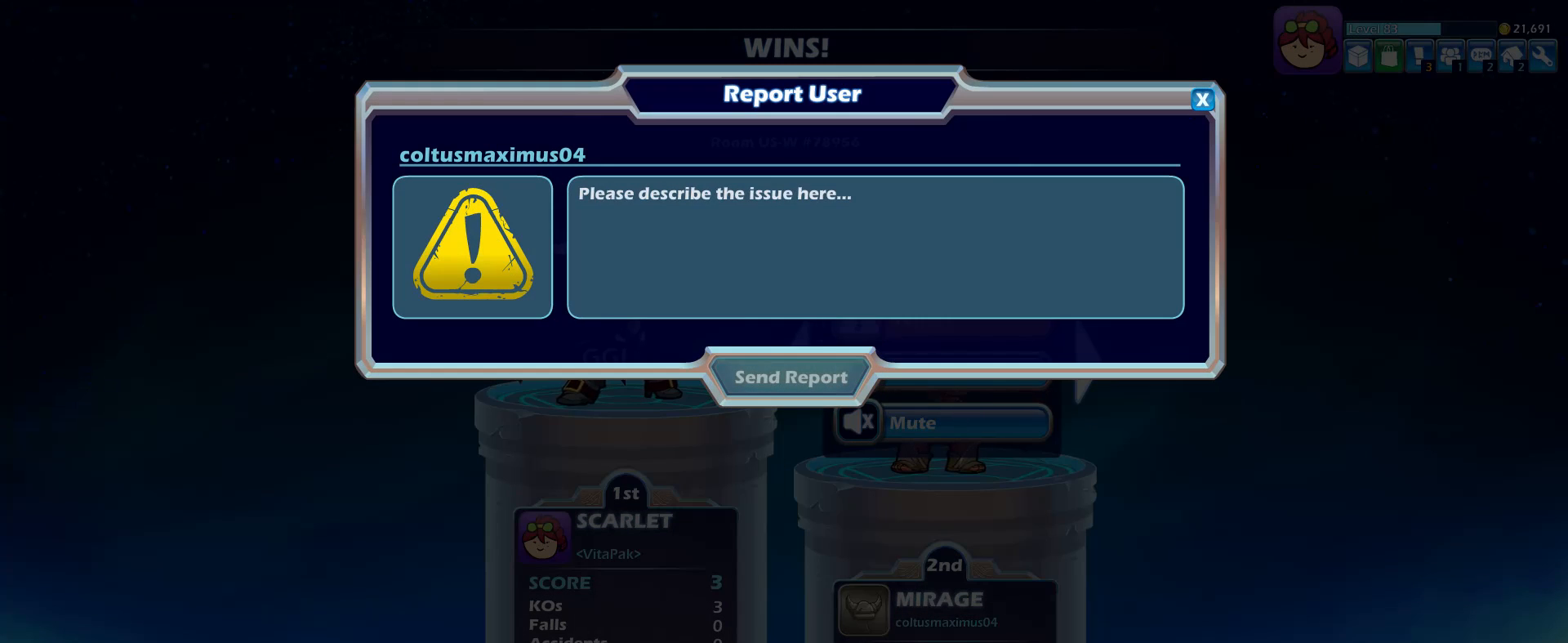
{"keys": [], "mouse": [], "events": [[316, "mouse_left", "down"], [400, "mouse_left", "up"]]}
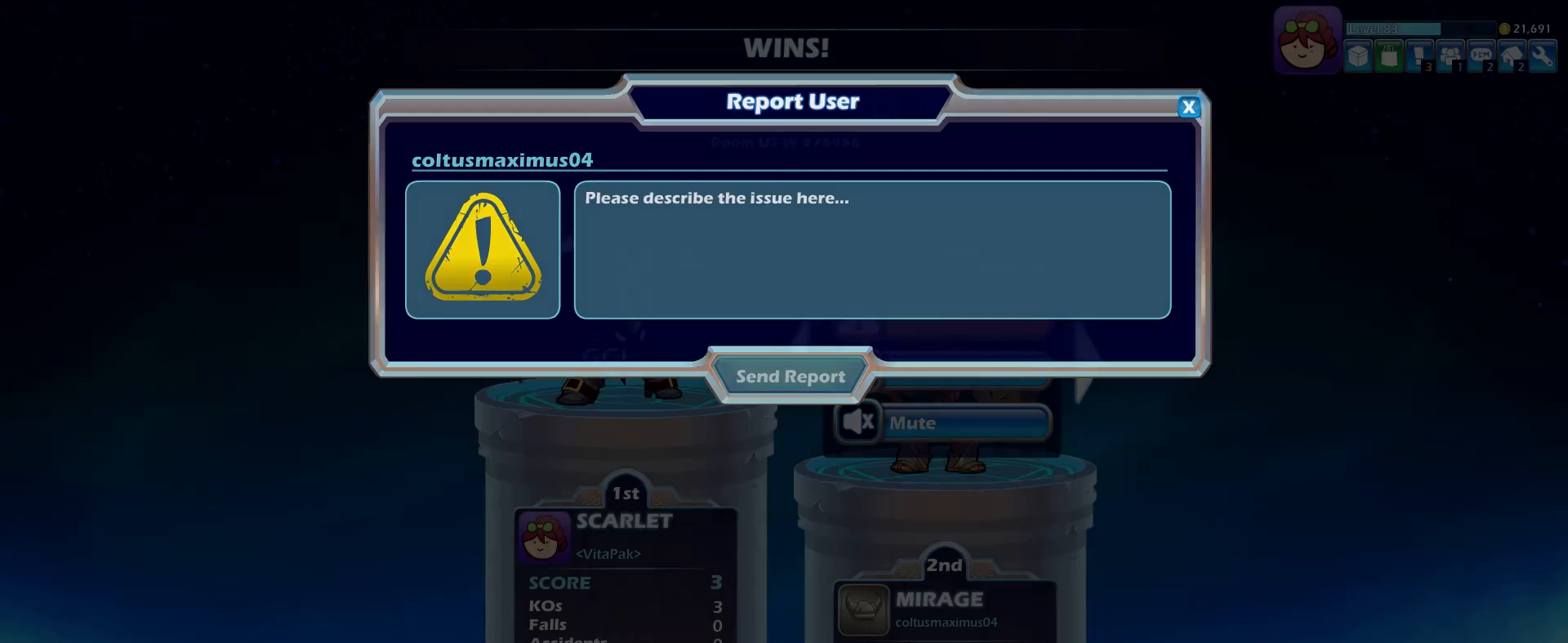
{"keys": [], "mouse": [], "events": []}
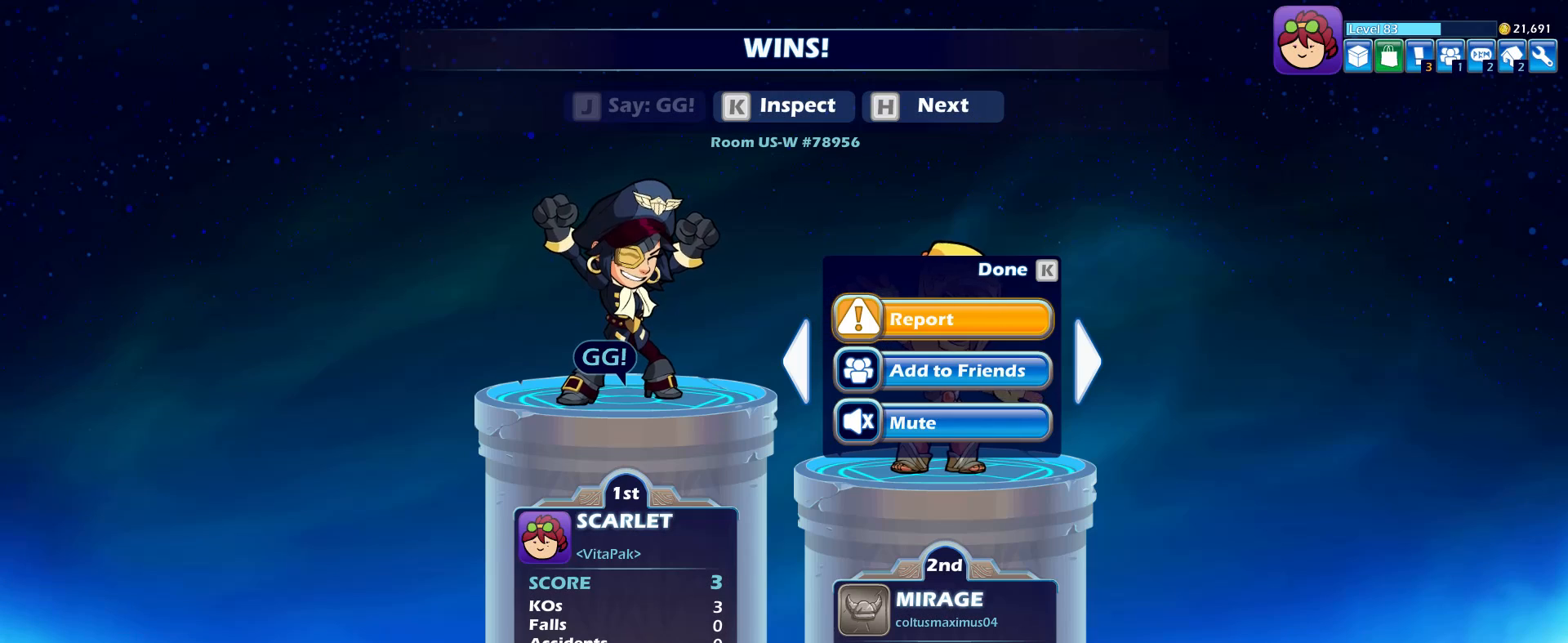
{"keys": [], "mouse": [], "events": [[66, "mouse_left", "down"], [116, "mouse_left", "up"]]}